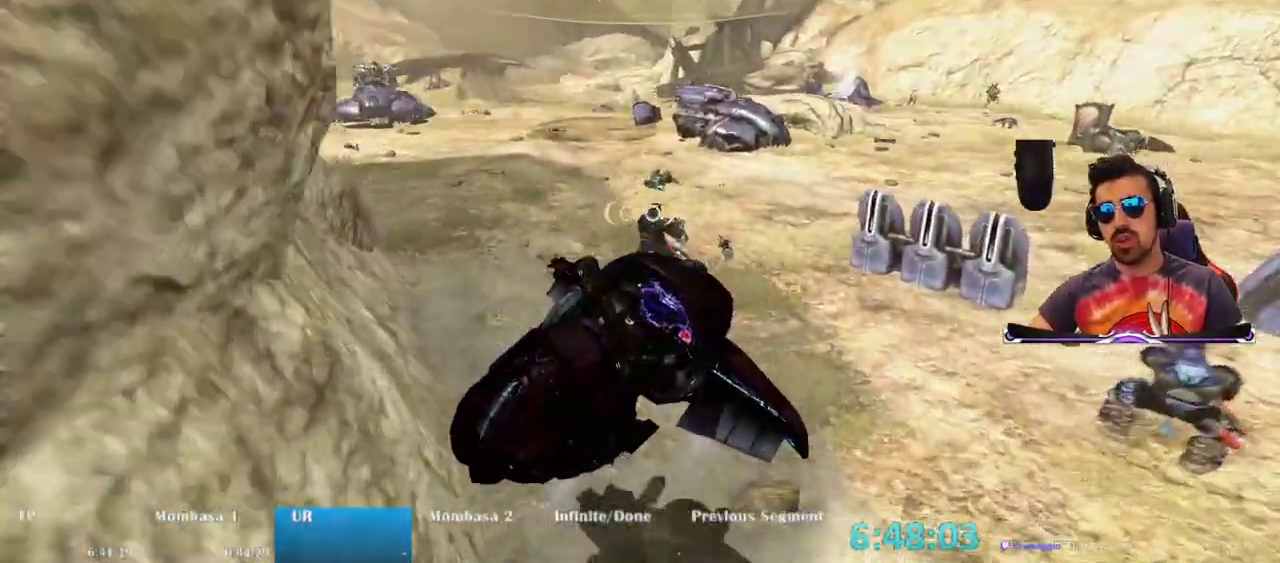
Gameplay with keyboard and mouse; each line is a JSON object with the keys and mouse buttons held at the frame after it. "events" lists presses ("down") and releases ("up") of "1", "2", "3", "4", "5", "a", "alt", "c", "caps_lock", "ctrl", "d", "e", "f", "g", "q", "r", "s", "shift", "space", "t", "tab", "v", "w", "x", "z", "mouse_left", "mouse_wheel" and "mouse_right" between this image and that frame as [ms after this image, input, new state], when the widget could be followed in between. "mouse_left", "mouse_wheel", "mouse_right" = the "left", "wheel", "right" buttons of the "mouse" list. No other keys are recorded. "wheel" means that the mouse wheel is clicked or scrolled. Mouse movement is not recorded.
{"keys": ["w"], "mouse": ["right"], "events": [[67, "a", "up"], [100, "mouse_right", "down"]]}
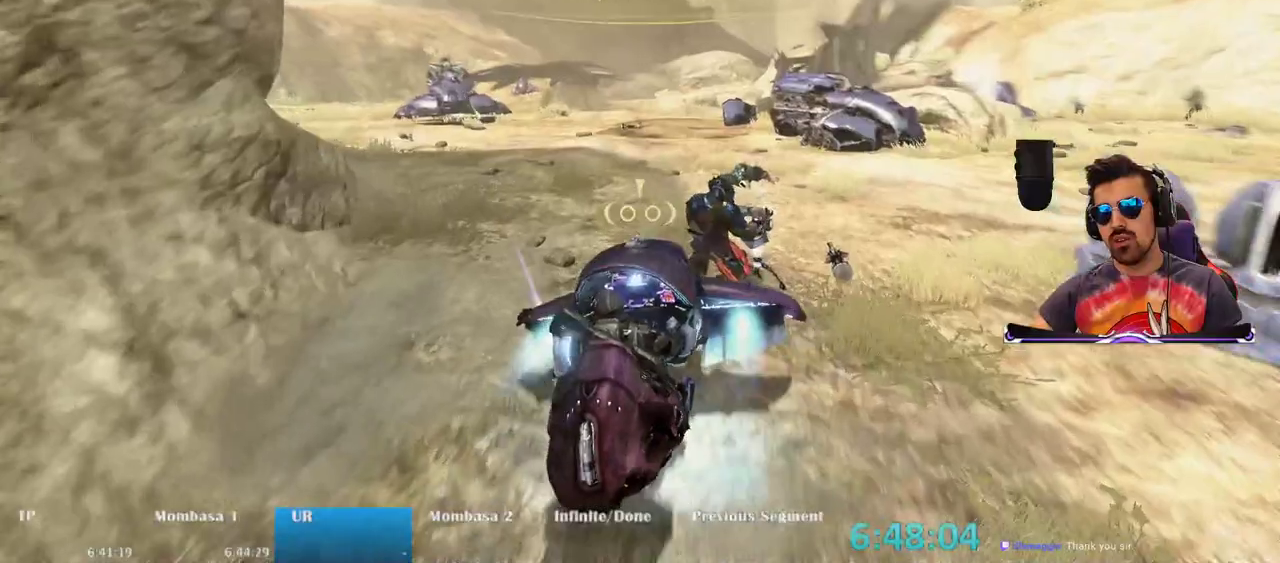
{"keys": ["w"], "mouse": ["right"], "events": []}
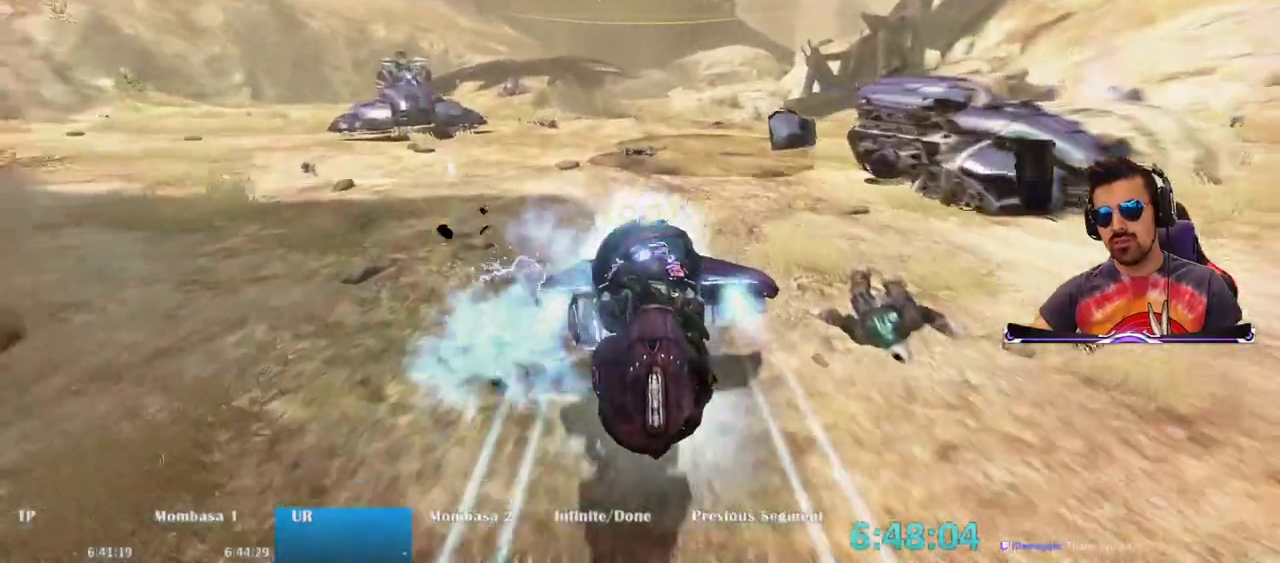
{"keys": ["w"], "mouse": ["right"], "events": []}
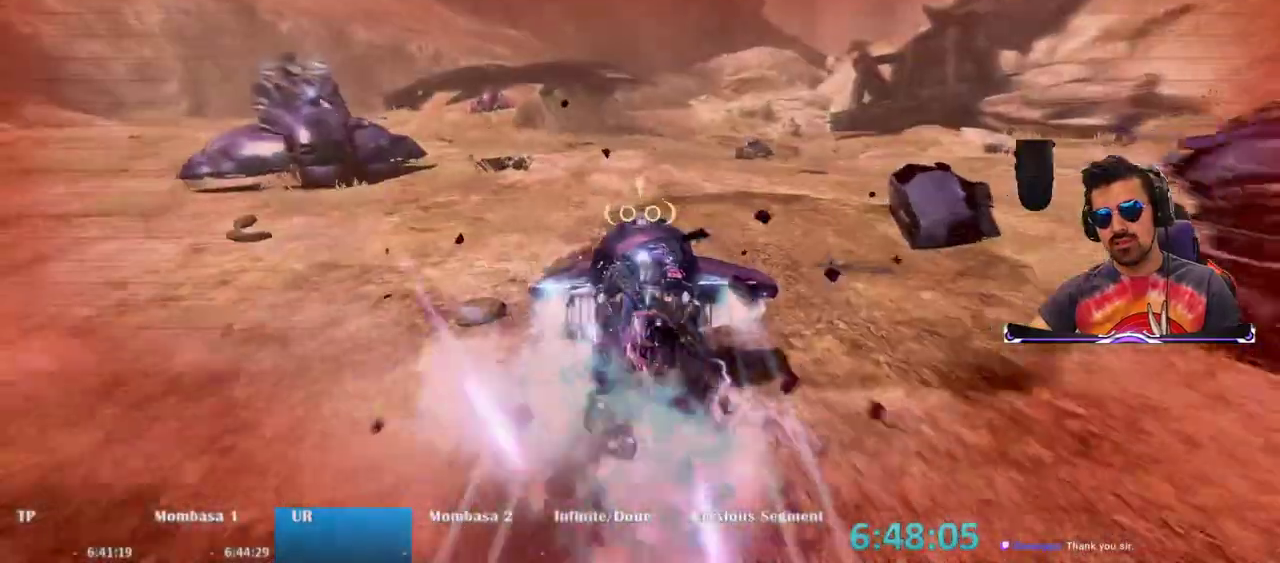
{"keys": ["w"], "mouse": ["right"], "events": []}
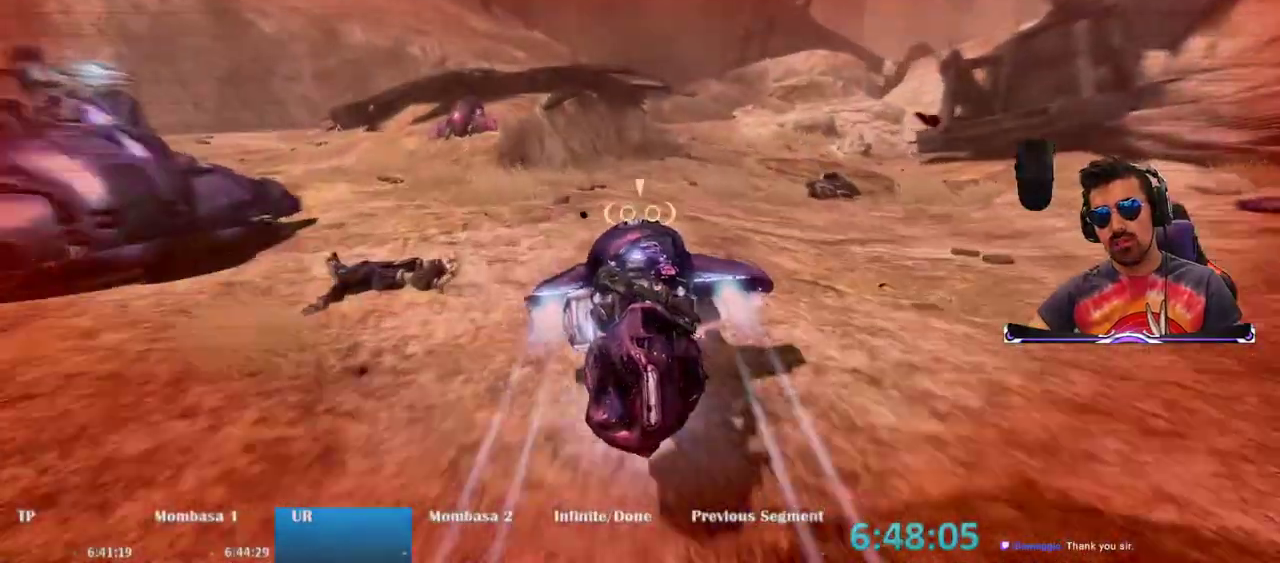
{"keys": ["w"], "mouse": ["right"], "events": []}
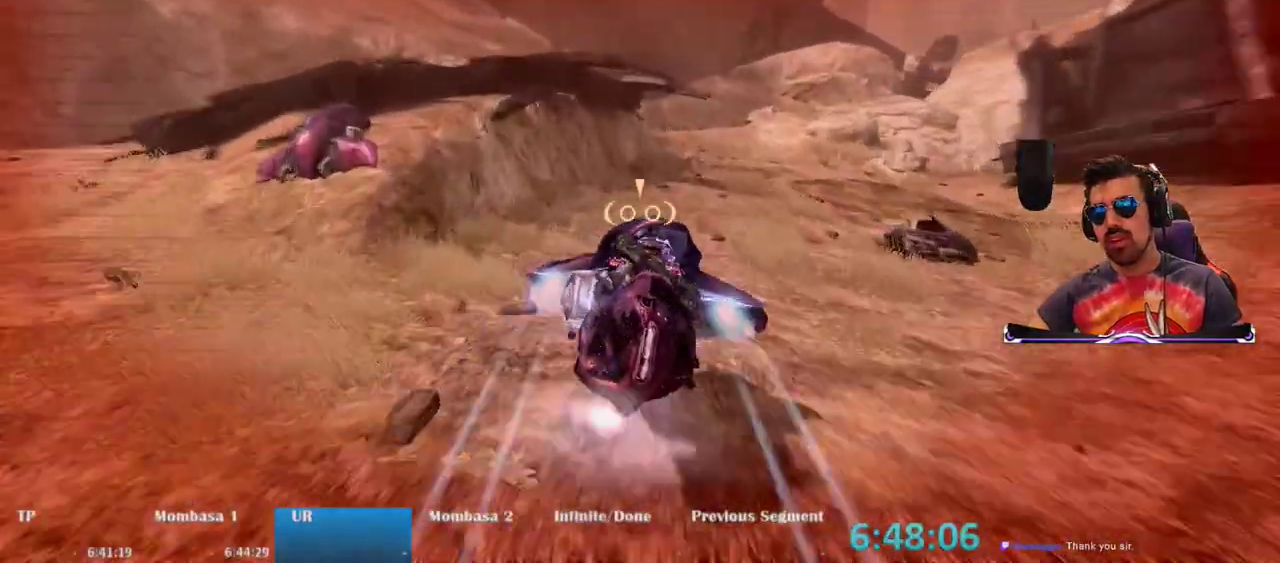
{"keys": ["w"], "mouse": ["right"], "events": []}
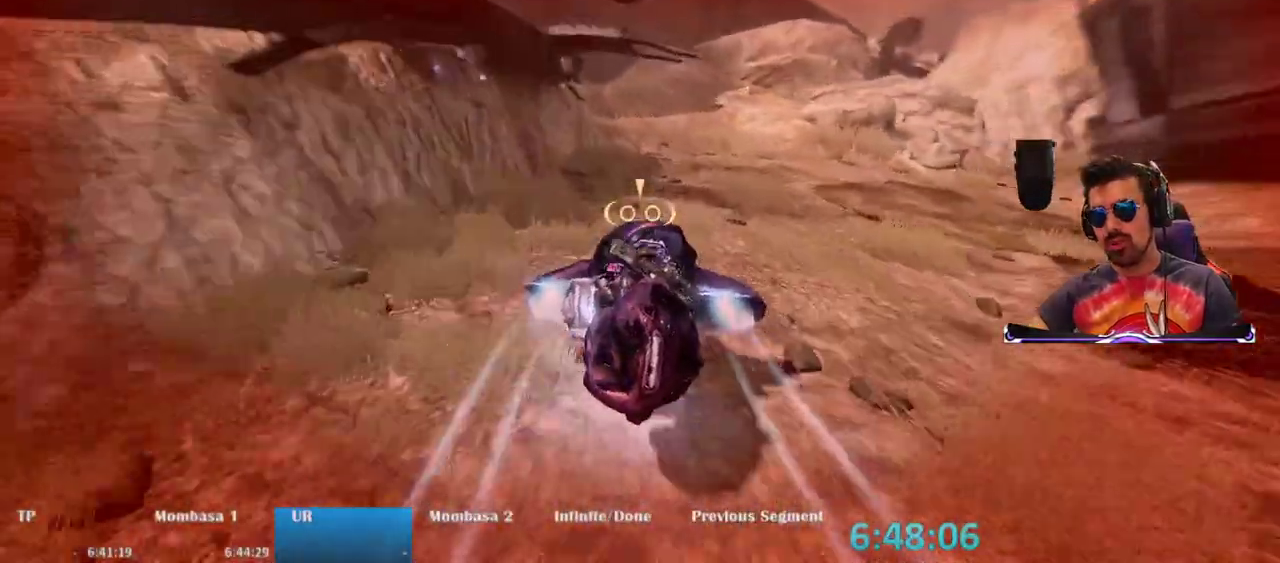
{"keys": ["w"], "mouse": ["right"], "events": []}
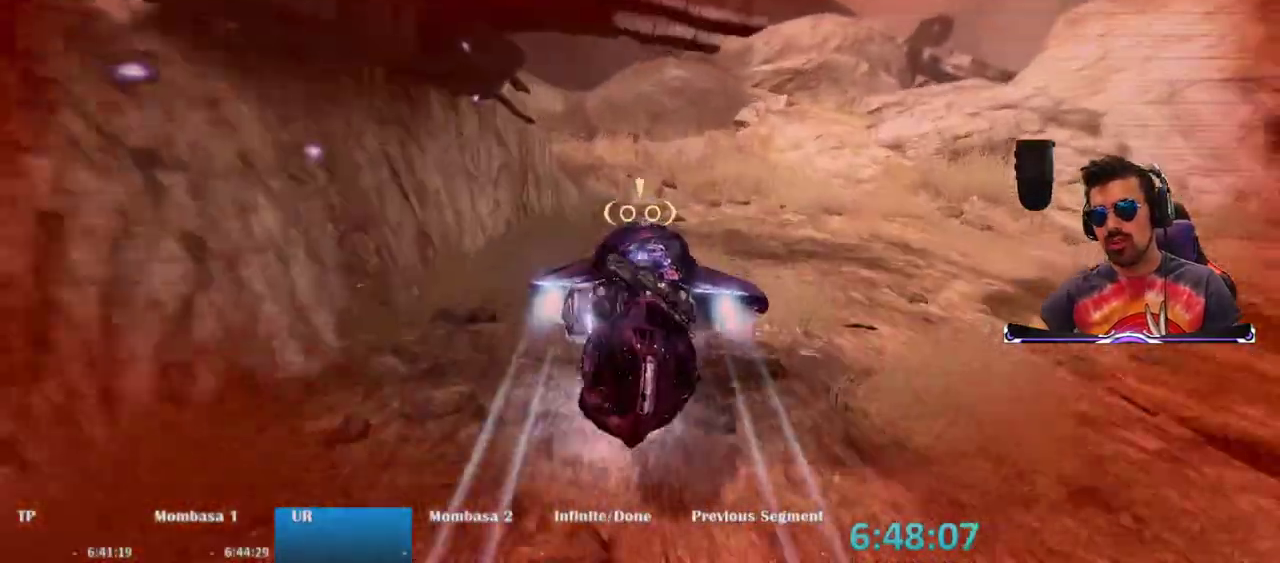
{"keys": ["ctrl", "w"], "mouse": ["right"], "events": [[400, "ctrl", "down"]]}
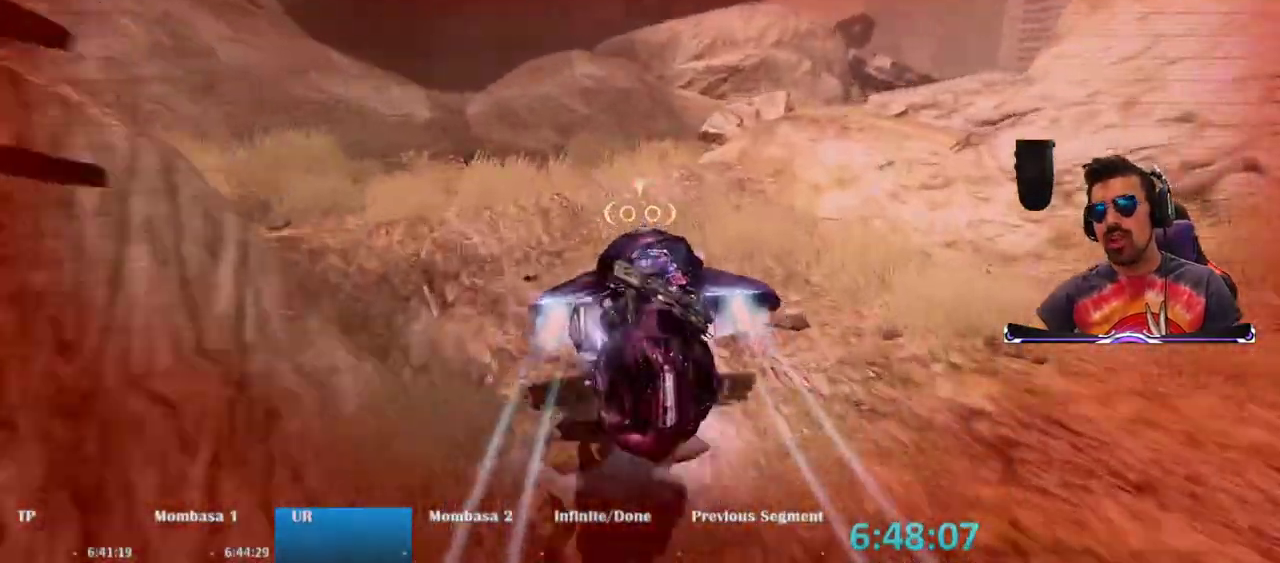
{"keys": ["w"], "mouse": ["right"], "events": [[233, "ctrl", "up"]]}
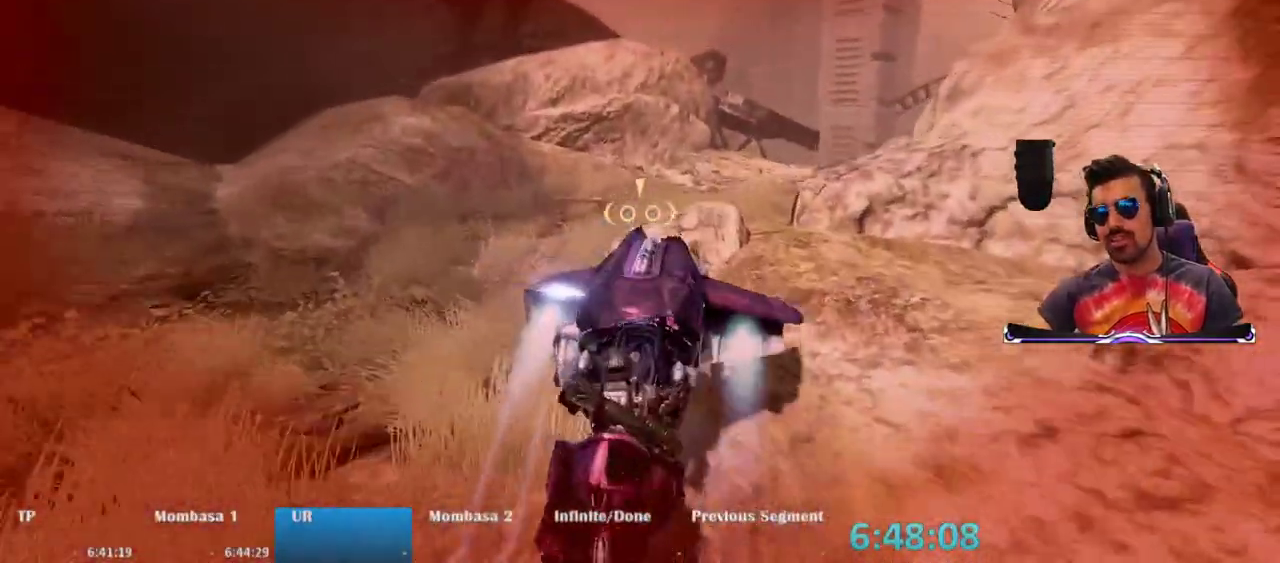
{"keys": ["w"], "mouse": [], "events": [[17, "ctrl", "down"], [200, "ctrl", "up"], [417, "mouse_right", "up"]]}
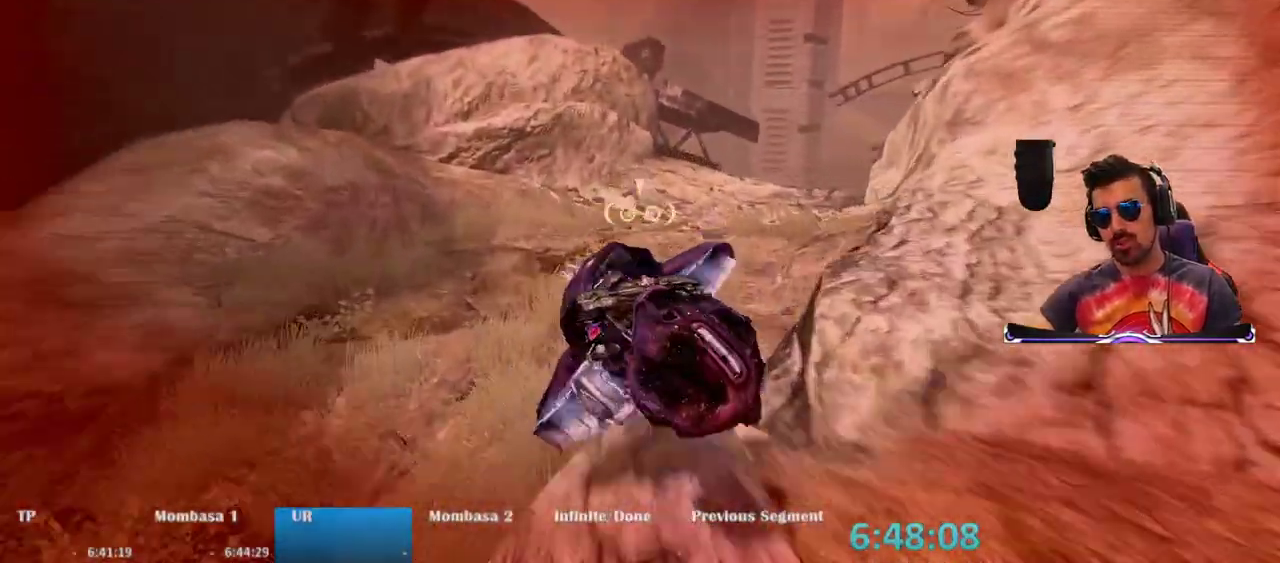
{"keys": ["w"], "mouse": [], "events": []}
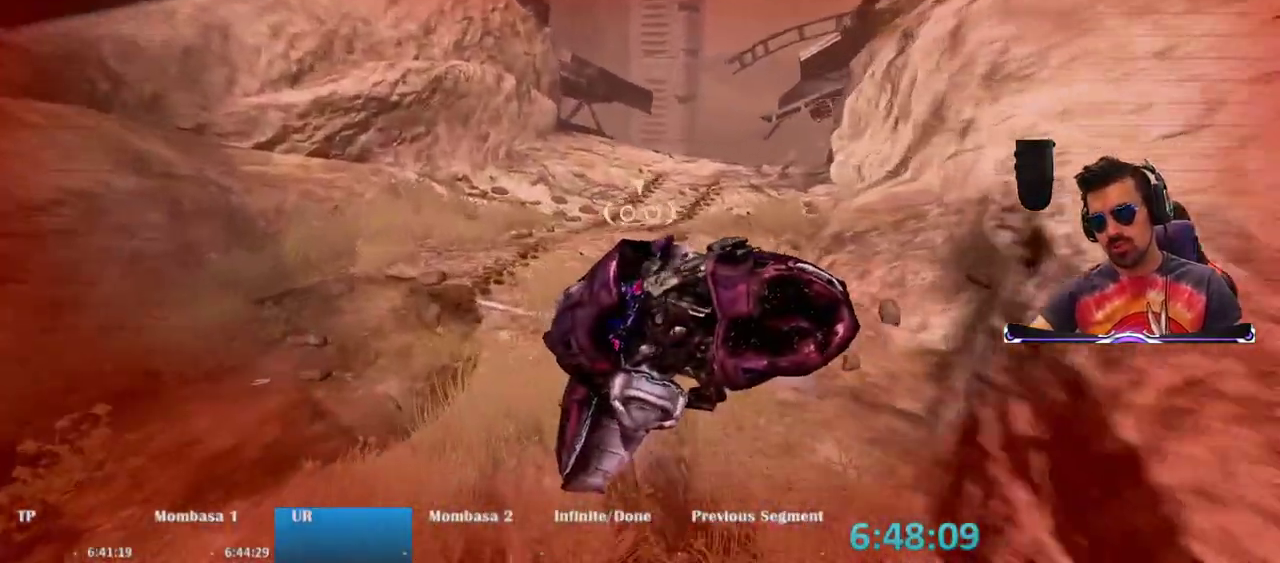
{"keys": ["w"], "mouse": ["right"], "events": [[283, "mouse_right", "down"]]}
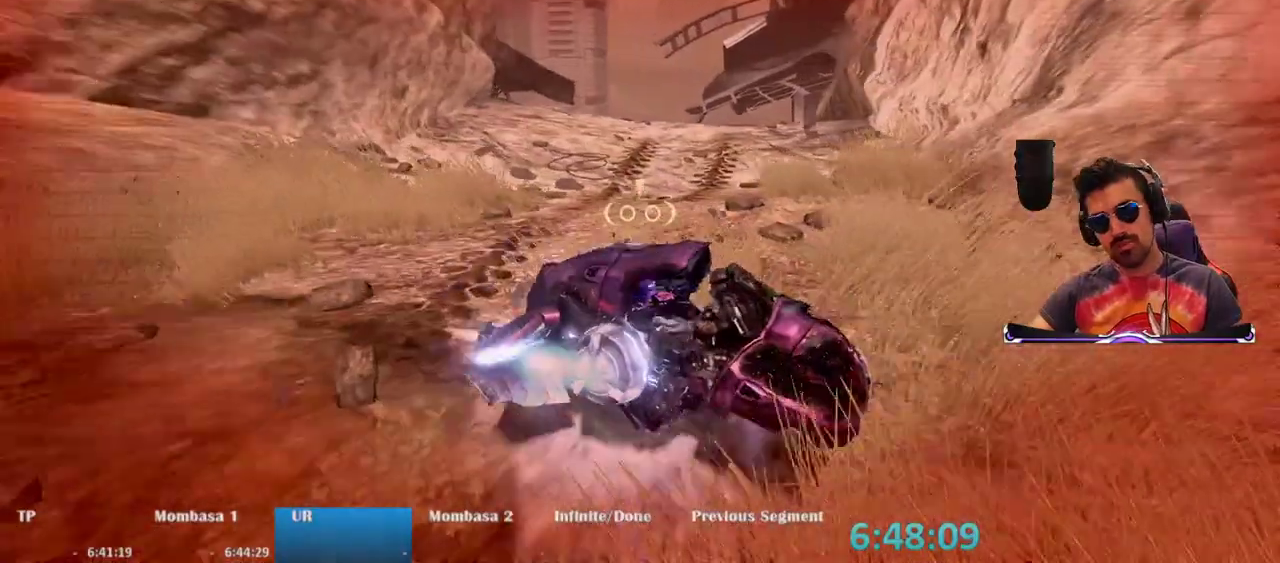
{"keys": ["w"], "mouse": ["right"], "events": []}
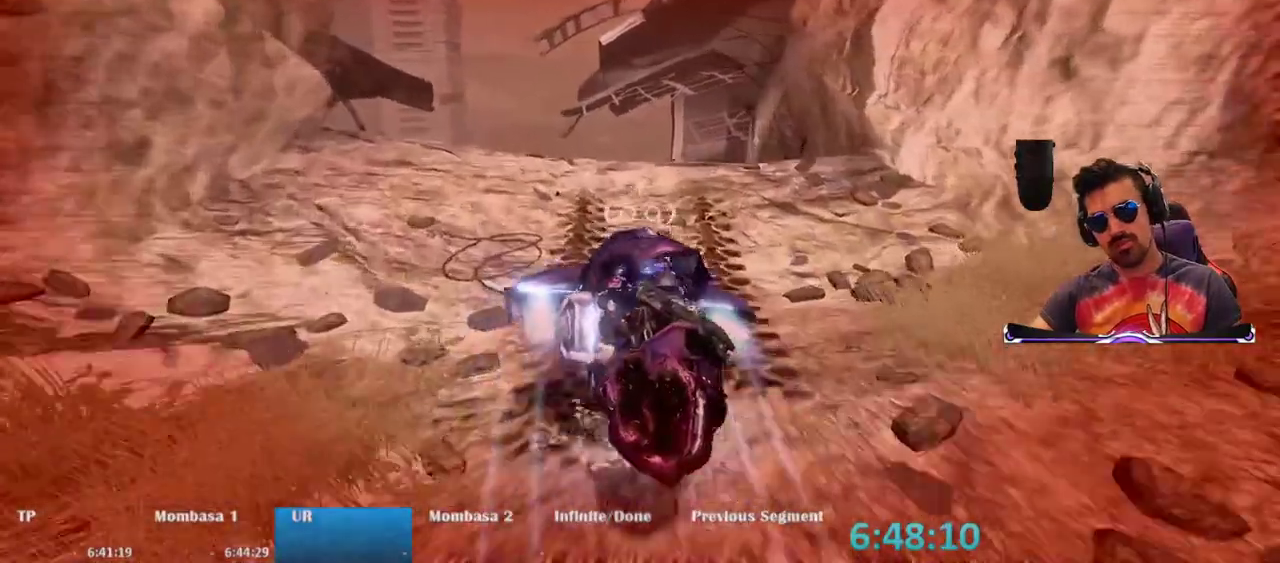
{"keys": ["e", "w"], "mouse": [], "events": [[400, "e", "down"], [500, "mouse_right", "up"]]}
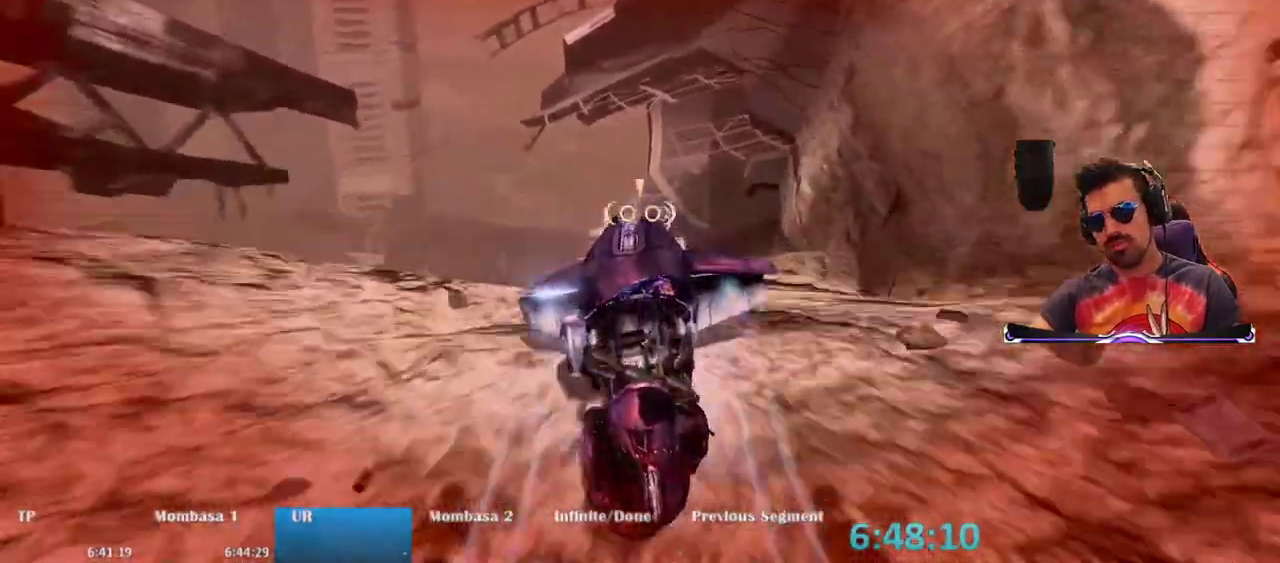
{"keys": ["e", "w"], "mouse": [], "events": []}
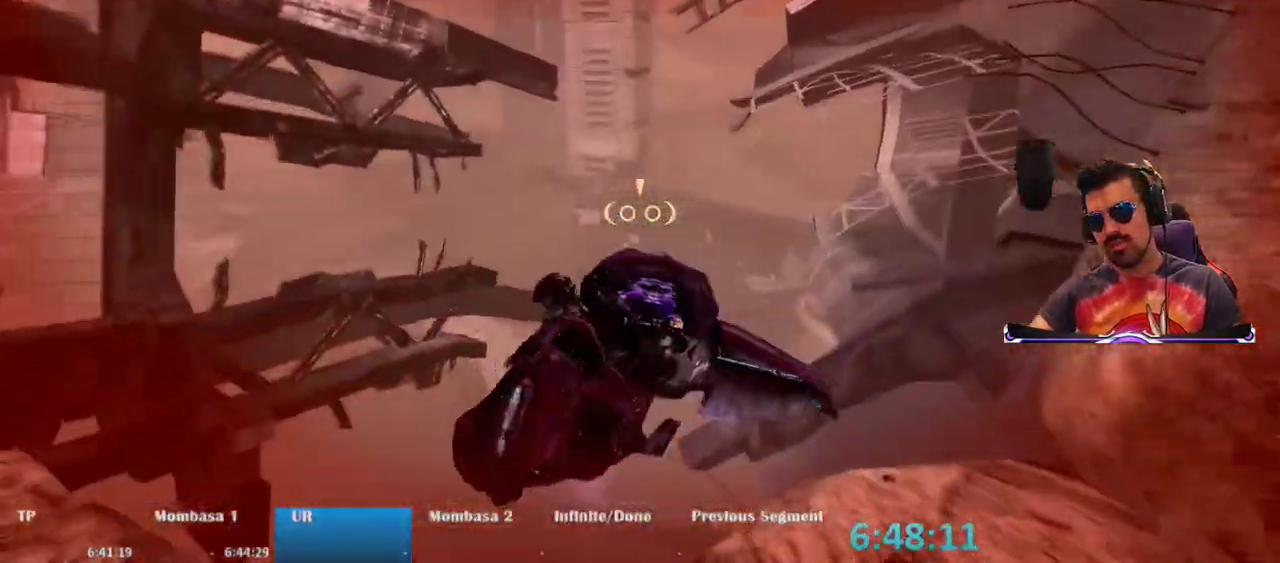
{"keys": ["w"], "mouse": [], "events": [[50, "e", "up"]]}
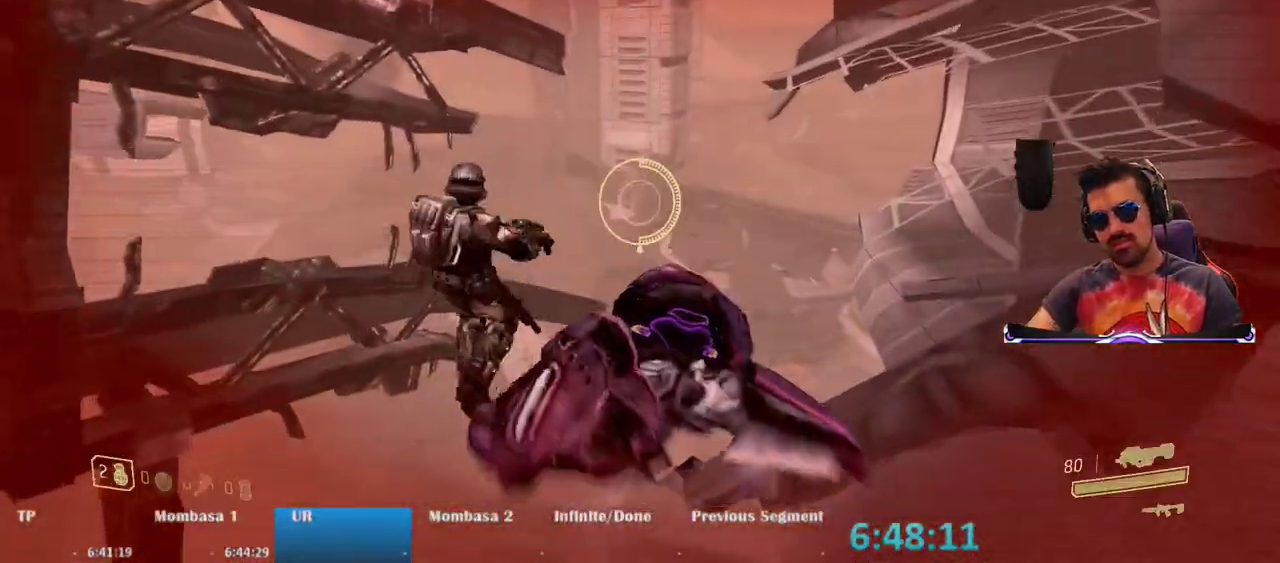
{"keys": ["w"], "mouse": [], "events": []}
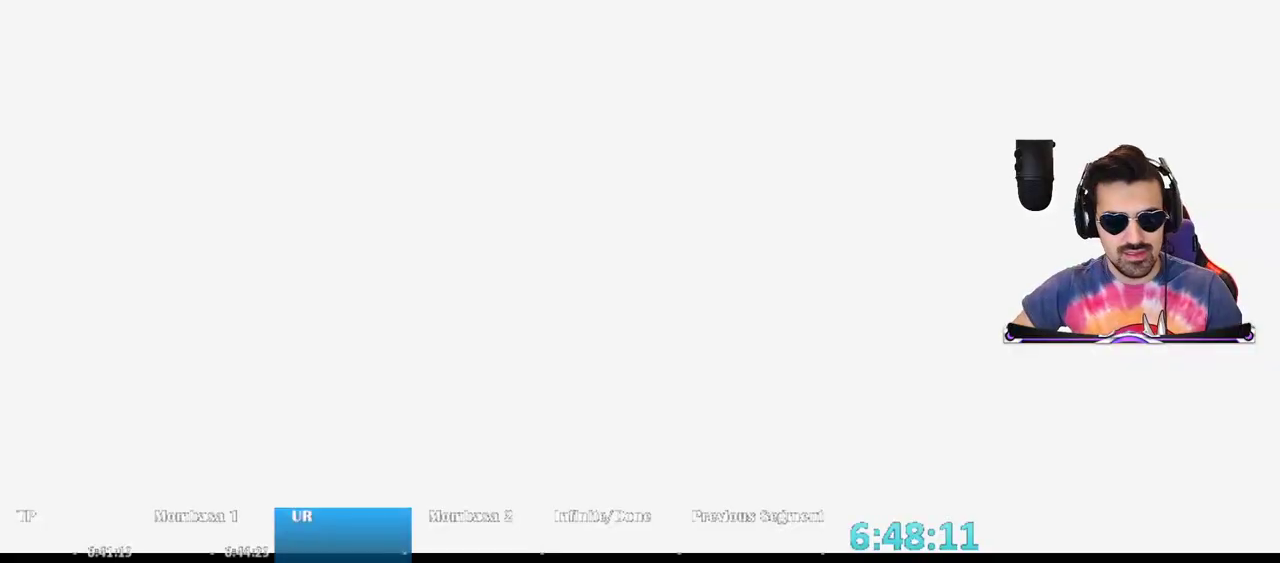
{"keys": [], "mouse": [], "events": [[467, "w", "up"]]}
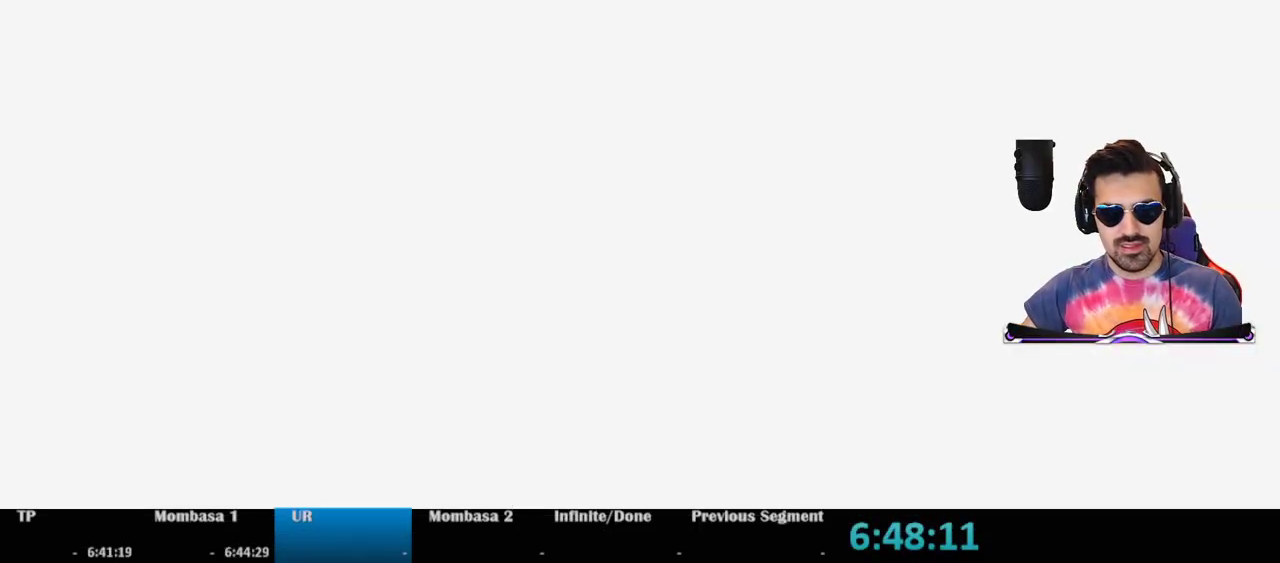
{"keys": [], "mouse": [], "events": []}
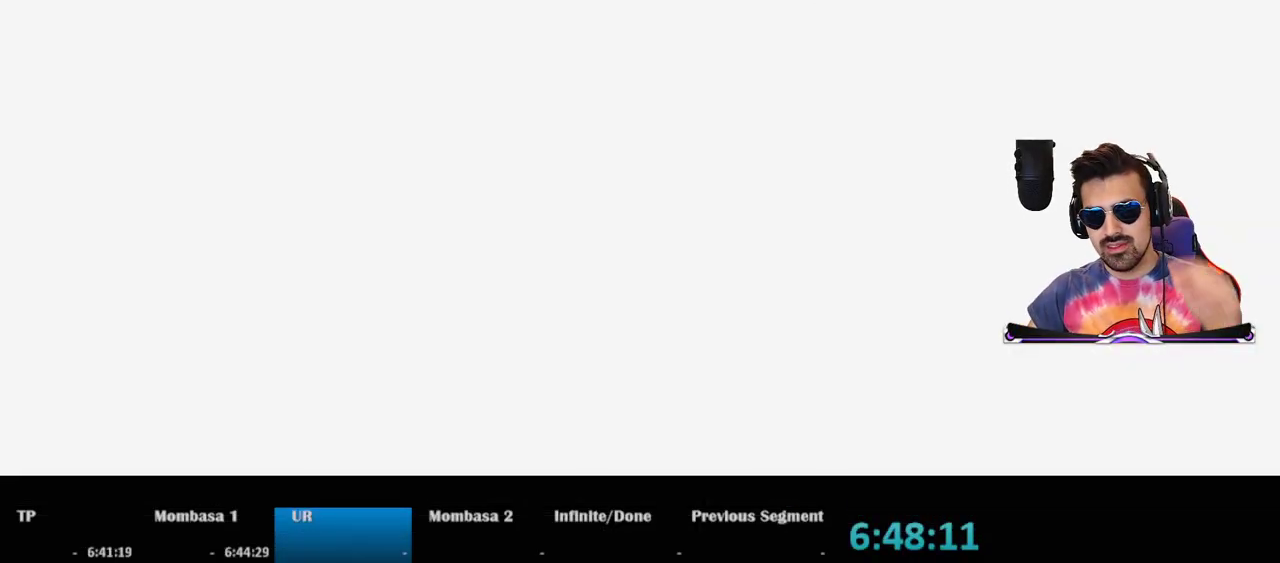
{"keys": [], "mouse": [], "events": []}
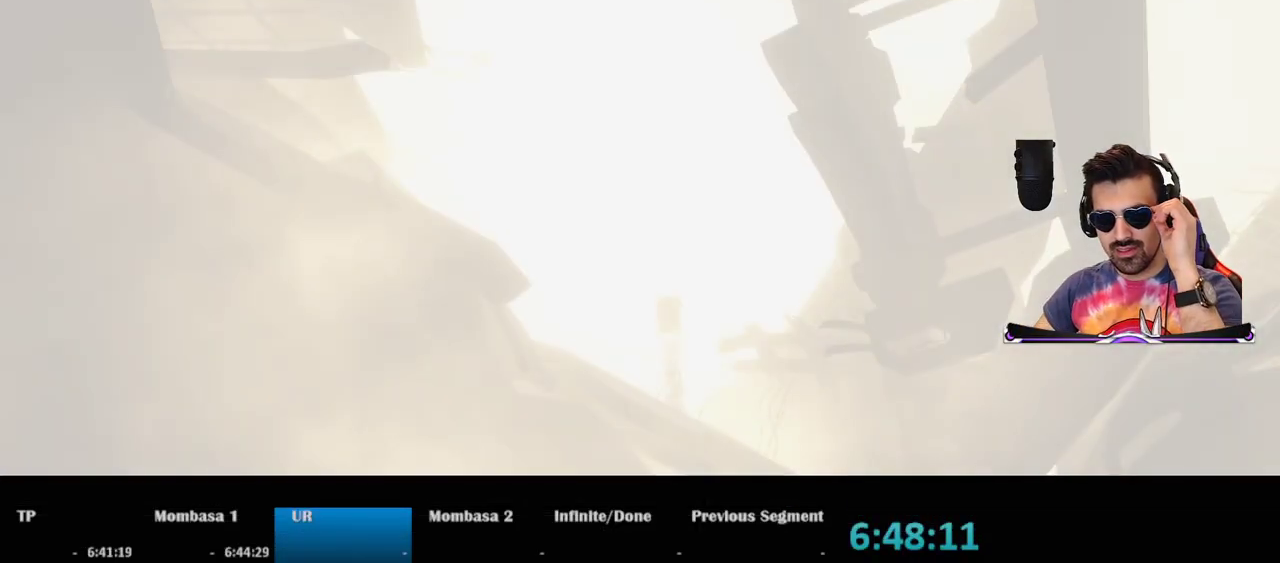
{"keys": [], "mouse": [], "events": []}
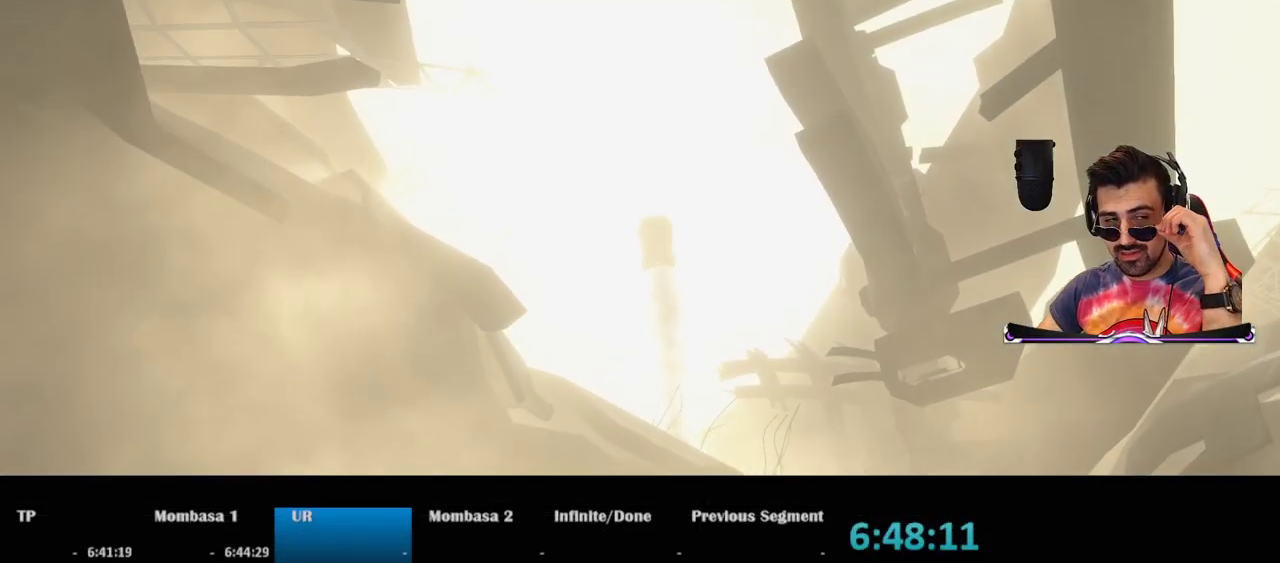
{"keys": [], "mouse": [], "events": []}
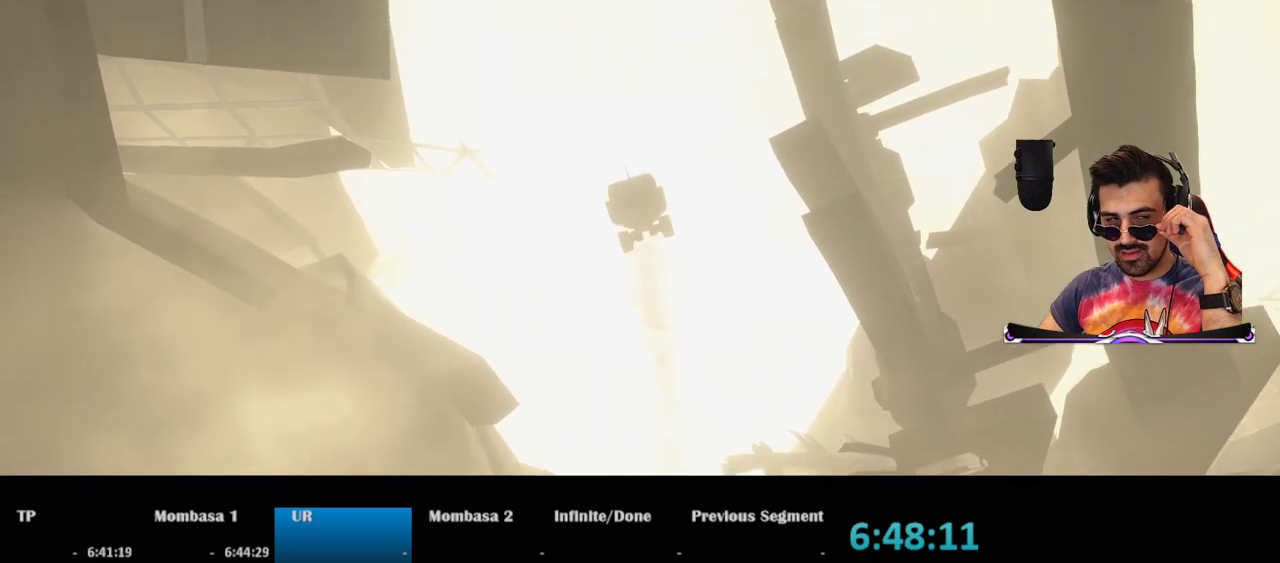
{"keys": [], "mouse": [], "events": []}
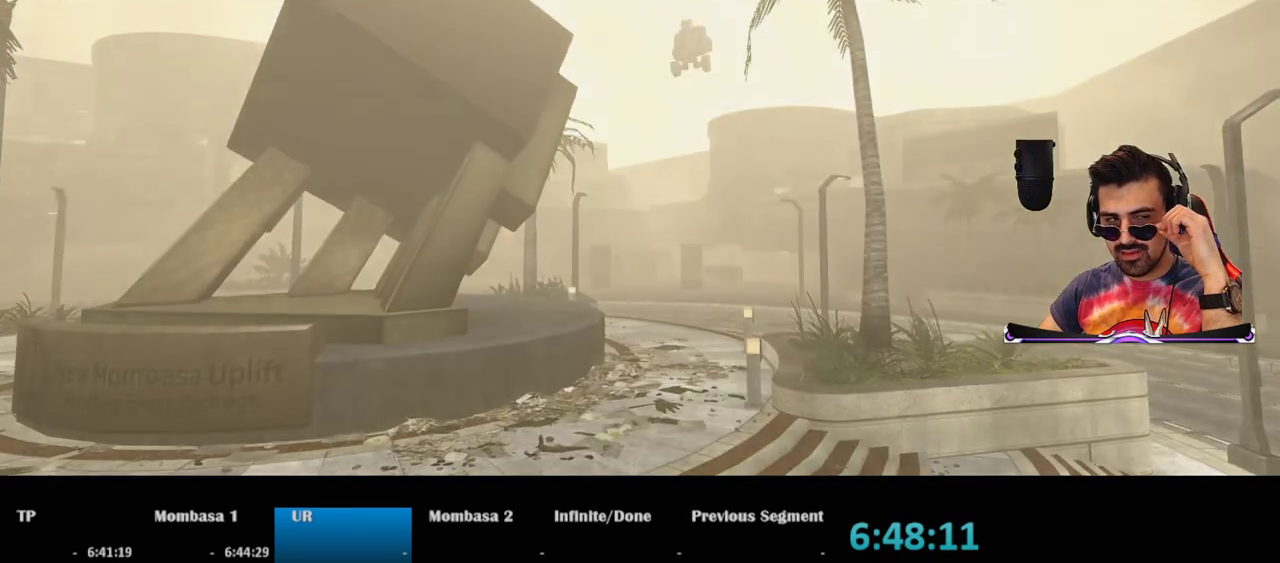
{"keys": [], "mouse": [], "events": []}
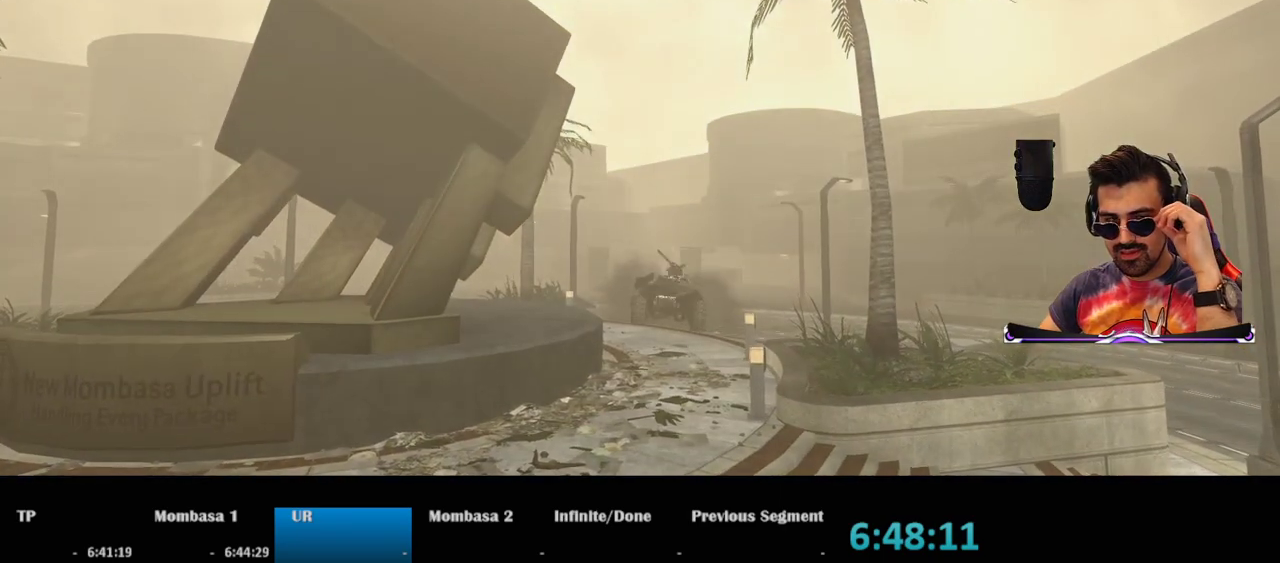
{"keys": [], "mouse": [], "events": []}
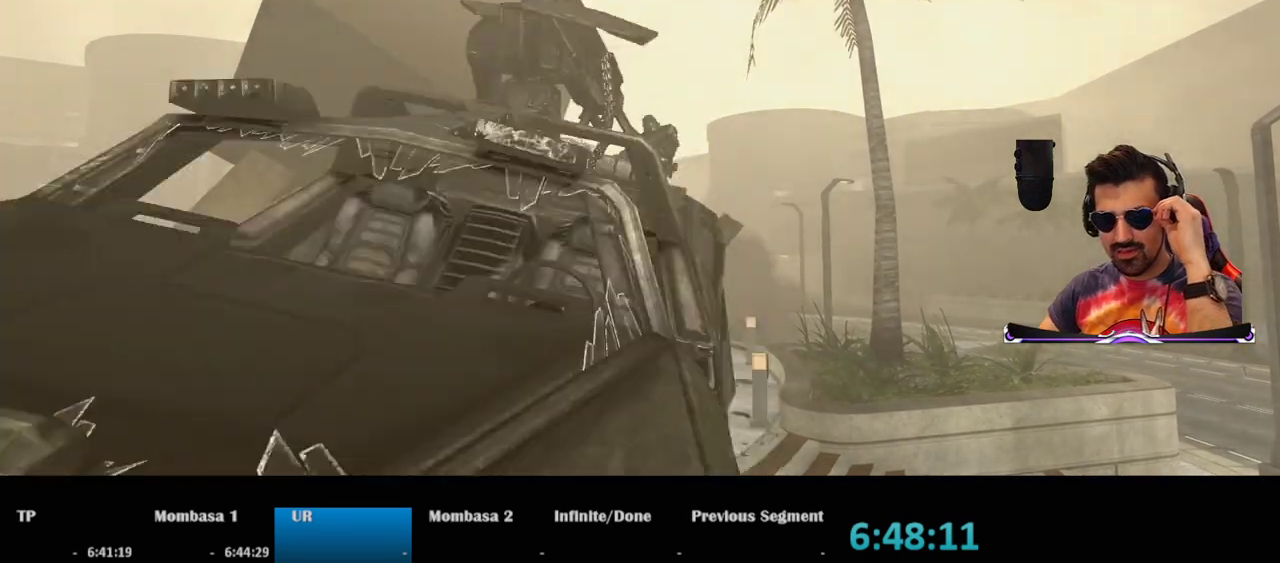
{"keys": [], "mouse": [], "events": []}
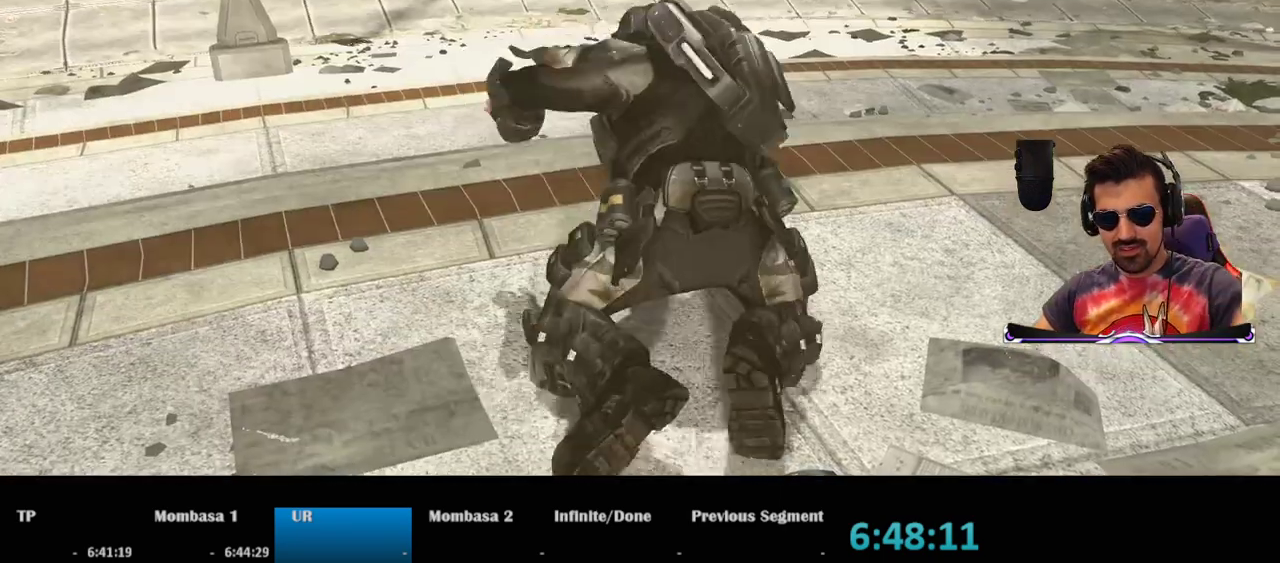
{"keys": ["space"], "mouse": [], "events": [[417, "space", "down"]]}
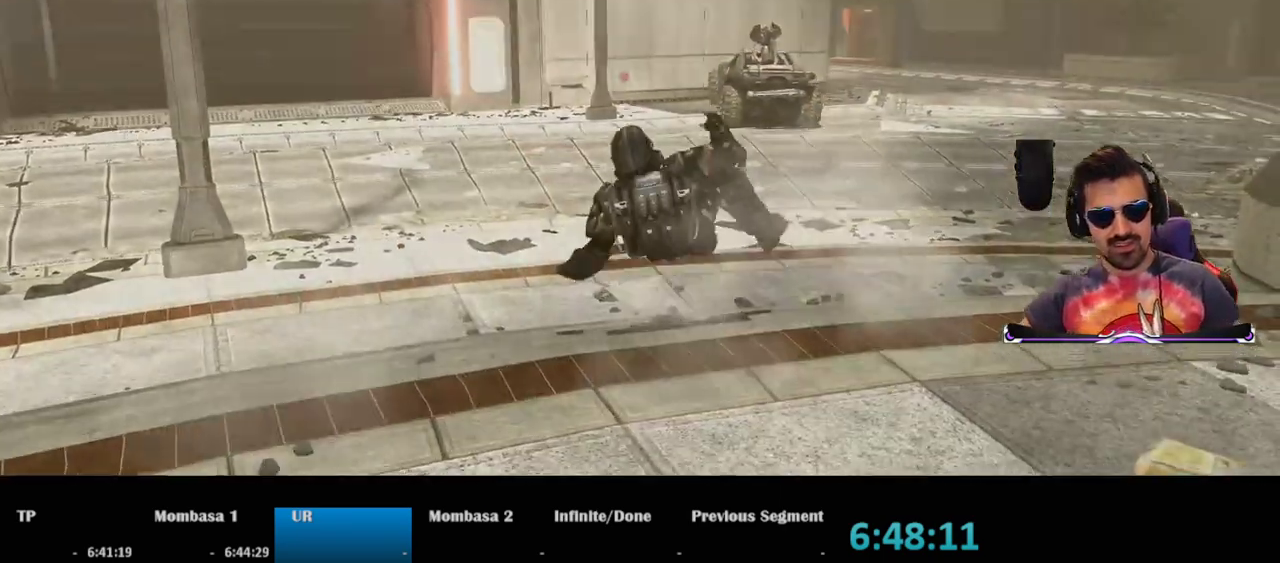
{"keys": ["space"], "mouse": [], "events": []}
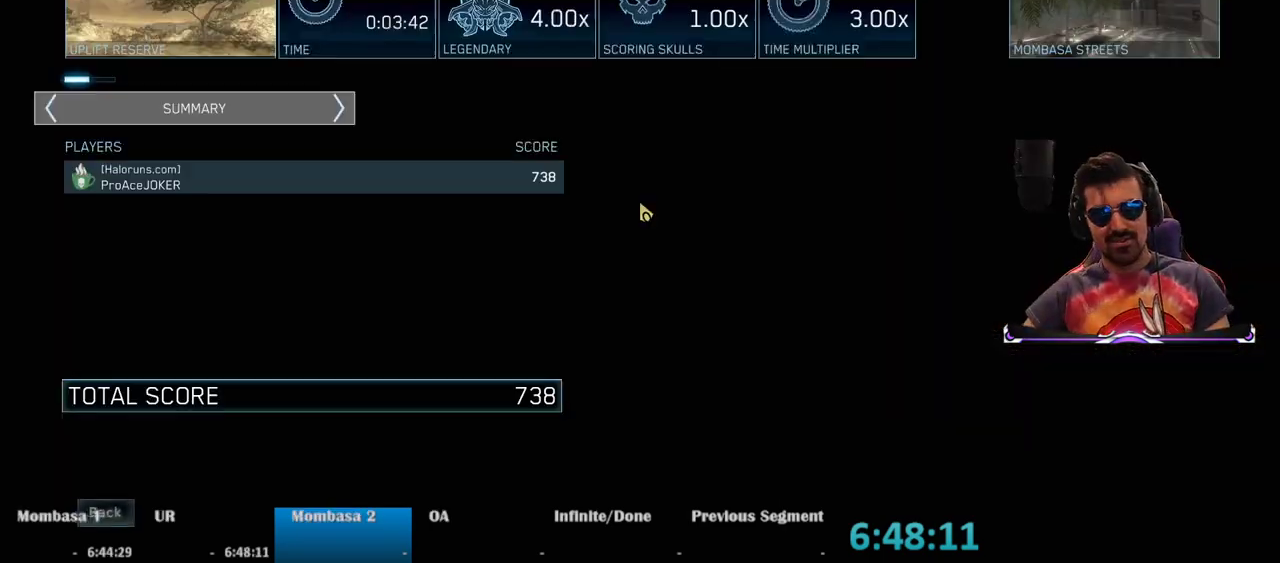
{"keys": [], "mouse": [], "events": [[67, "space", "up"]]}